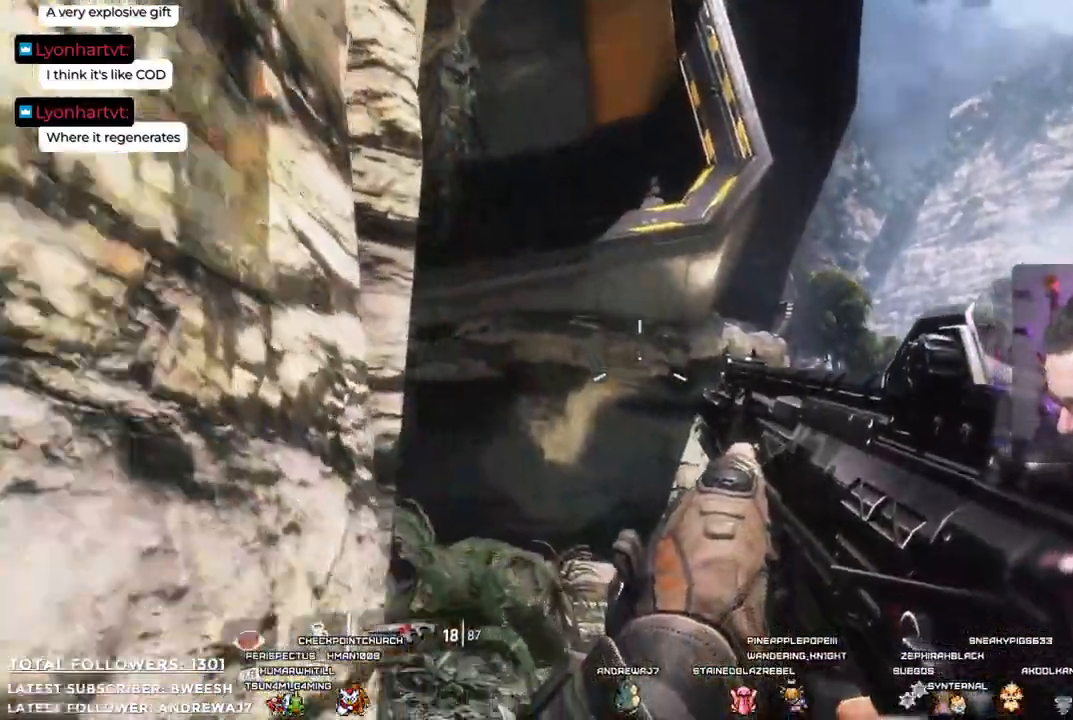
Gameplay with a controller (Xbox layout); each line is a JSON object with the inputs held at the frame after it. "events" lists button and stick changes between this image and that frame as [ms after this image, input, new state], when the widget could be followed in between.
{"buttons": [], "left_stick": "up", "right_stick": "center", "events": [[133, "A", "up"], [284, "right_stick", "down-left"], [317, "left_stick", "center"], [501, "left_stick", "up"], [501, "right_stick", "center"]]}
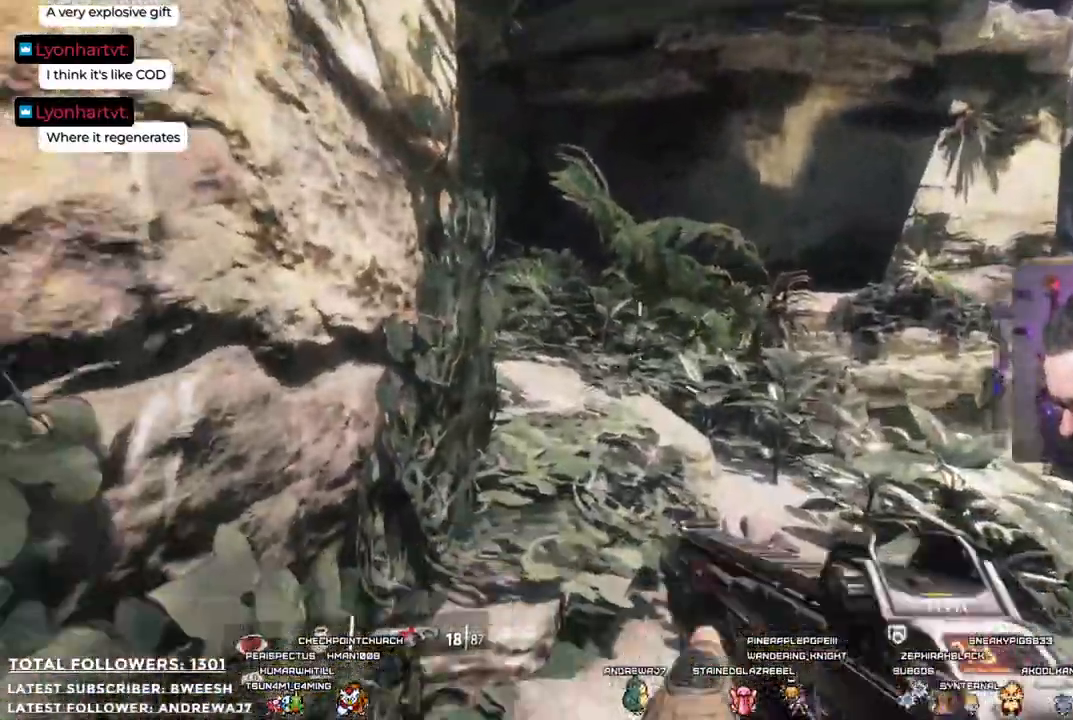
{"buttons": [], "left_stick": "up", "right_stick": "center", "events": []}
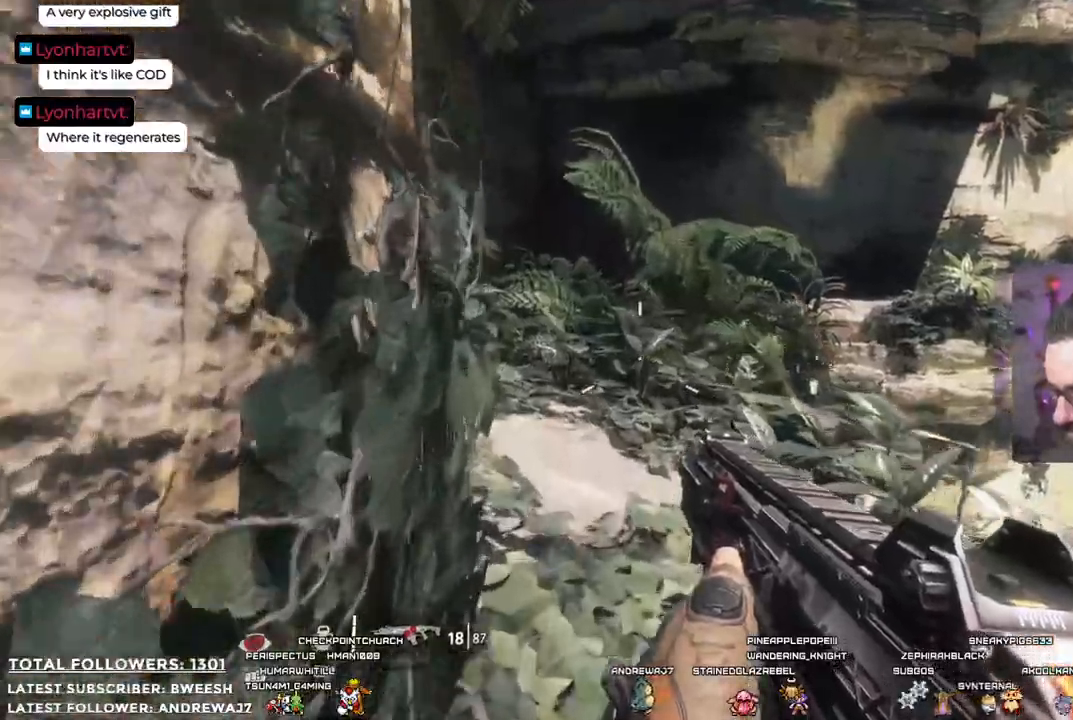
{"buttons": [], "left_stick": "up", "right_stick": "center", "events": []}
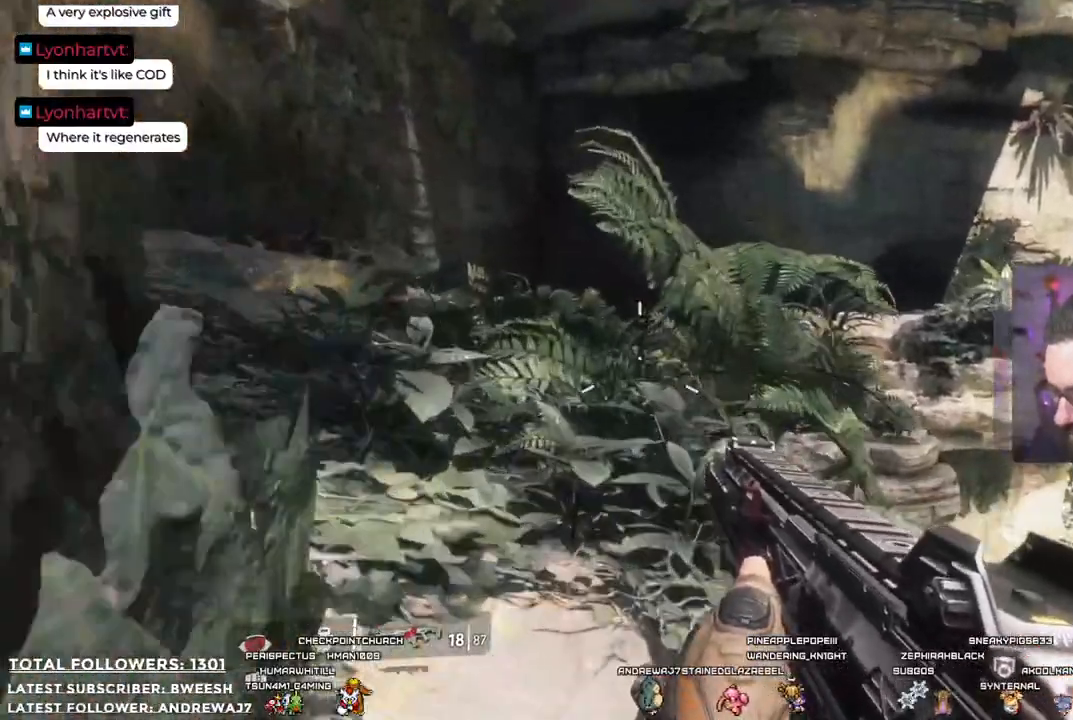
{"buttons": [], "left_stick": "up", "right_stick": "center", "events": [[84, "right_stick", "left"], [318, "right_stick", "center"]]}
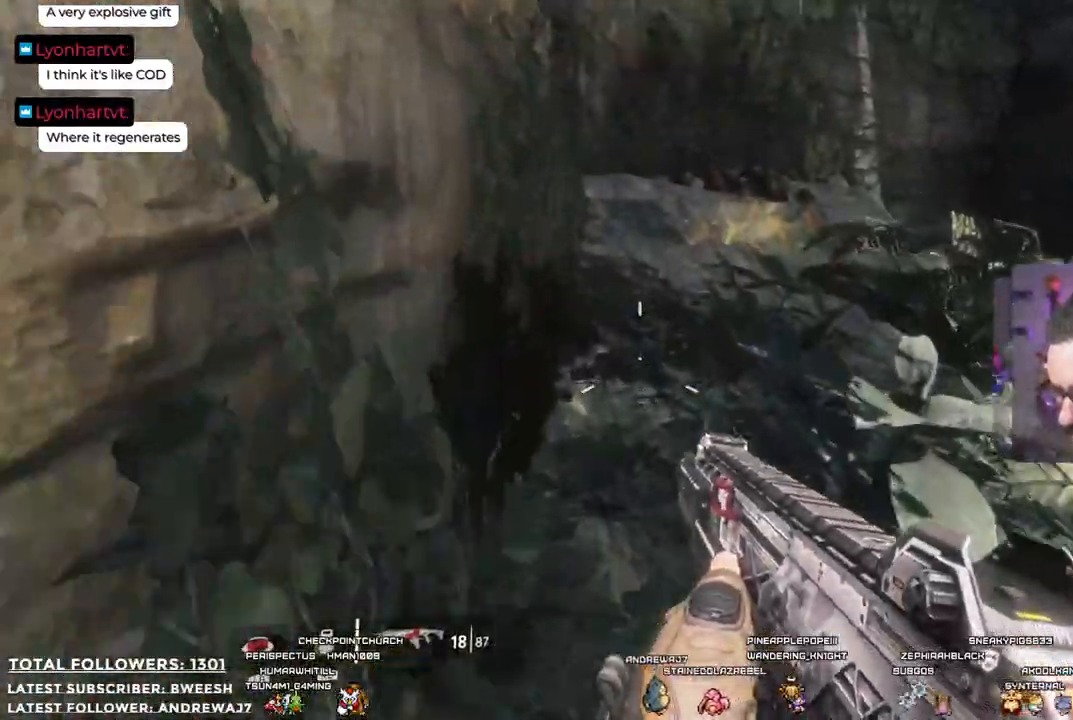
{"buttons": [], "left_stick": "up", "right_stick": "center", "events": [[134, "right_stick", "up-right"], [301, "right_stick", "center"]]}
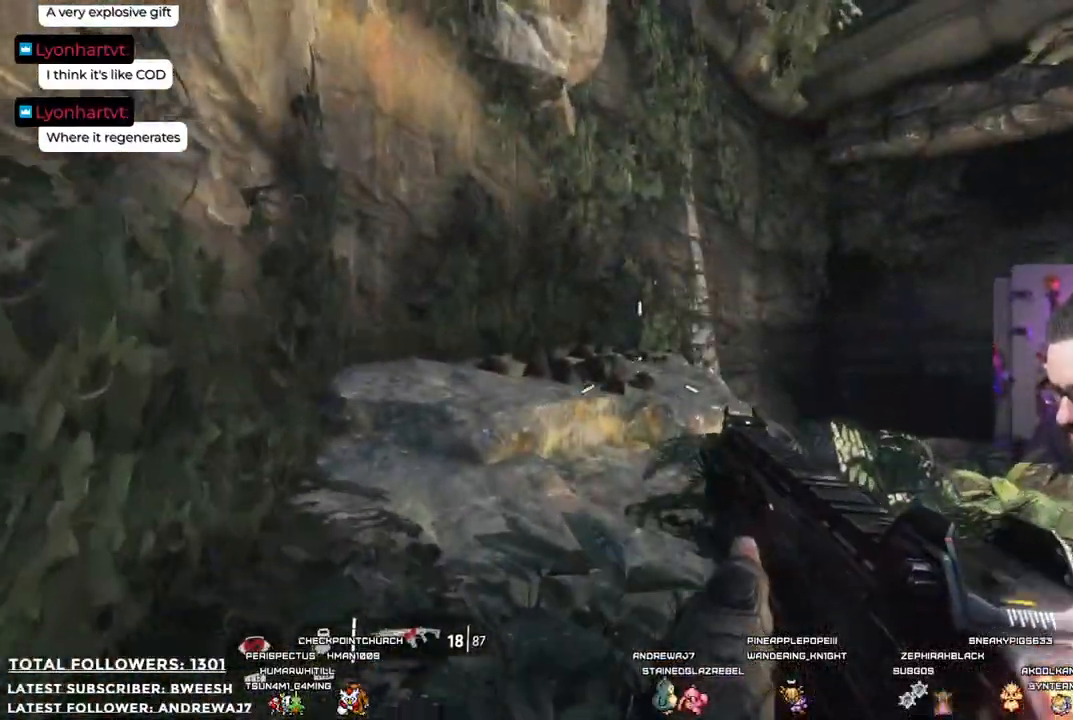
{"buttons": [], "left_stick": "up", "right_stick": "center", "events": [[84, "A", "down"], [434, "A", "up"]]}